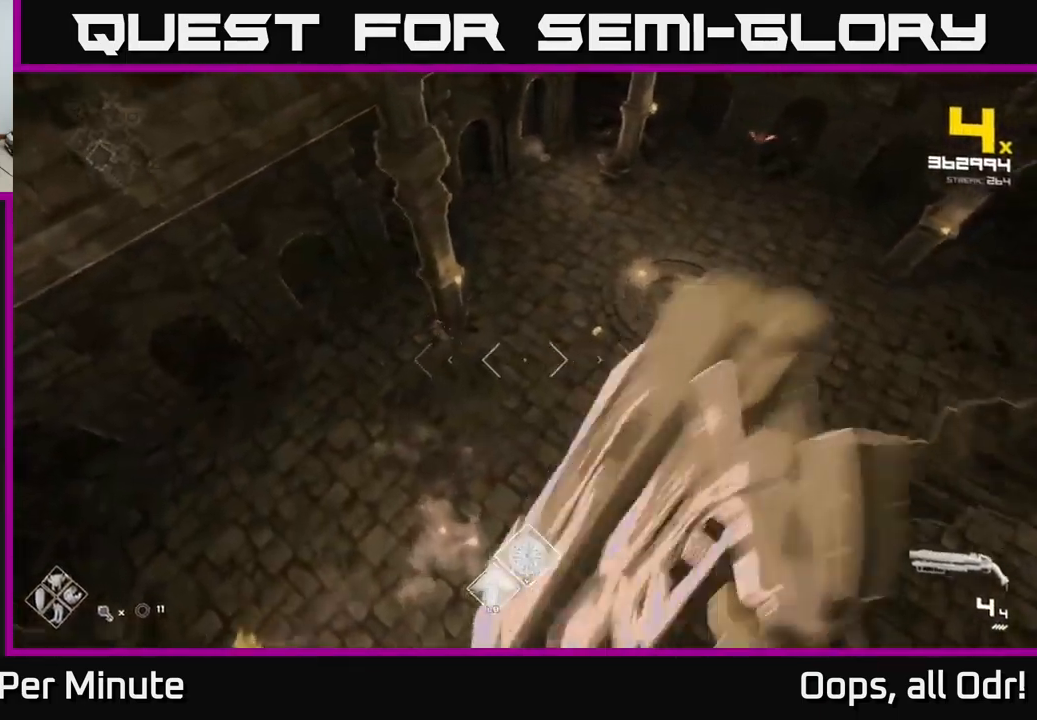
Gameplay with a controller (Xbox layout); each line is a JSON object with the inputs held at the frame after it. "events" lists button and stick changes between this image and that frame as [ms after this image, input, new state], when the widget could be followed in between.
{"buttons": [], "left_stick": "up-right", "right_stick": "right", "events": [[67, "A", "down"], [133, "left_stick", "up"], [200, "A", "up"], [283, "left_stick", "up-right"], [367, "right_stick", "right"]]}
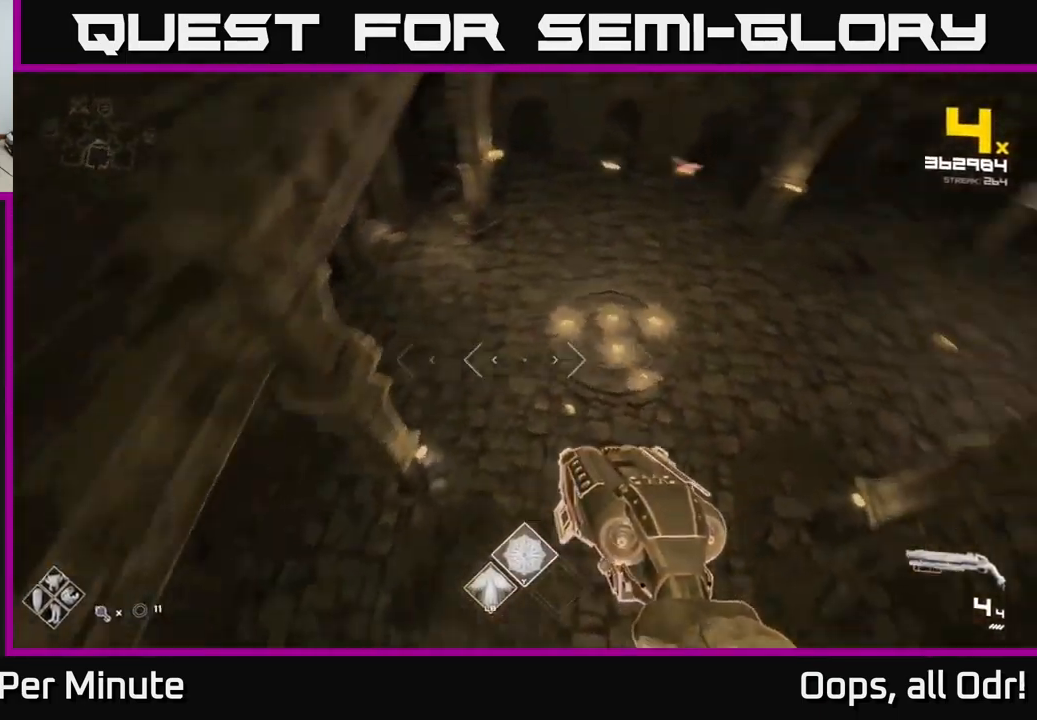
{"buttons": [], "left_stick": "up-left", "right_stick": "right", "events": [[33, "left_stick", "up"], [200, "left_stick", "up-left"], [217, "right_stick", "center"], [300, "R2", "down"], [317, "left_stick", "up"], [367, "right_stick", "right"], [417, "R2", "up"], [417, "left_stick", "up-left"]]}
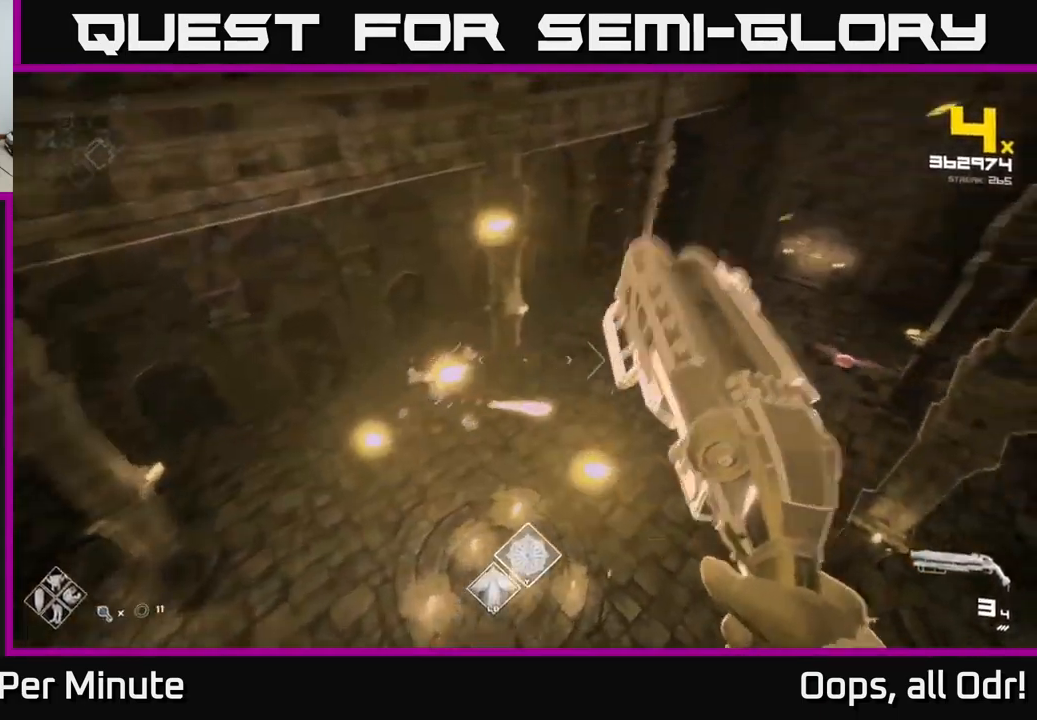
{"buttons": [], "left_stick": "left", "right_stick": "center", "events": [[50, "right_stick", "center"], [83, "R2", "down"], [183, "R2", "up"], [467, "left_stick", "left"]]}
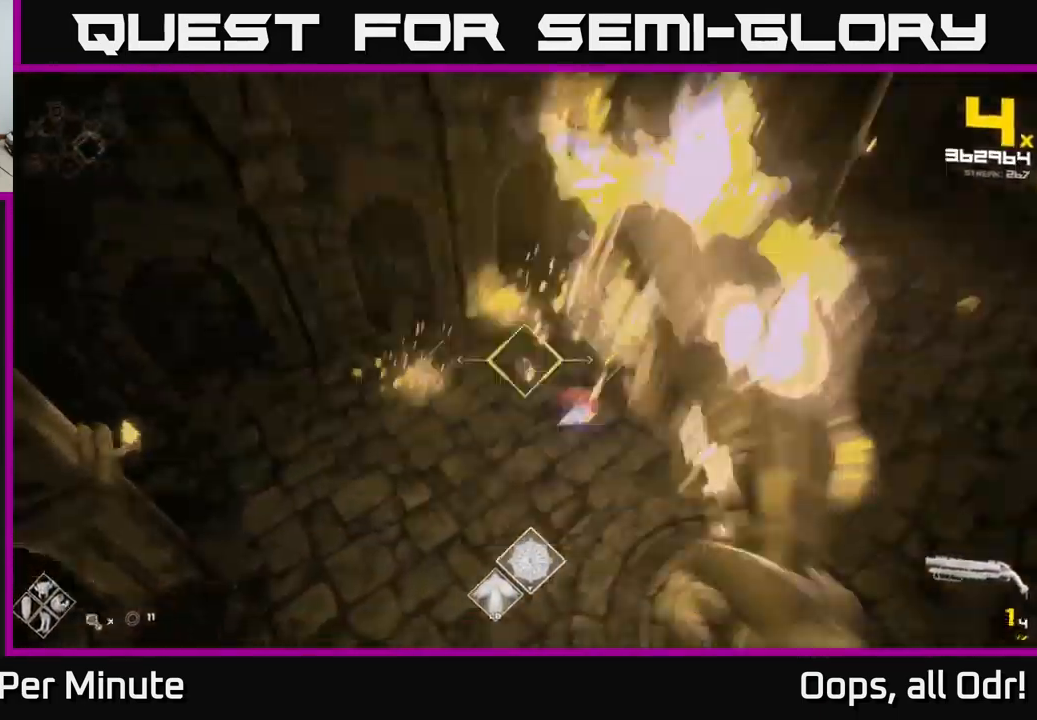
{"buttons": [], "left_stick": "left", "right_stick": "up-right", "events": [[17, "R2", "down"], [67, "right_stick", "right"], [117, "R2", "up"], [333, "R2", "down"], [367, "right_stick", "up-right"], [417, "R2", "up"]]}
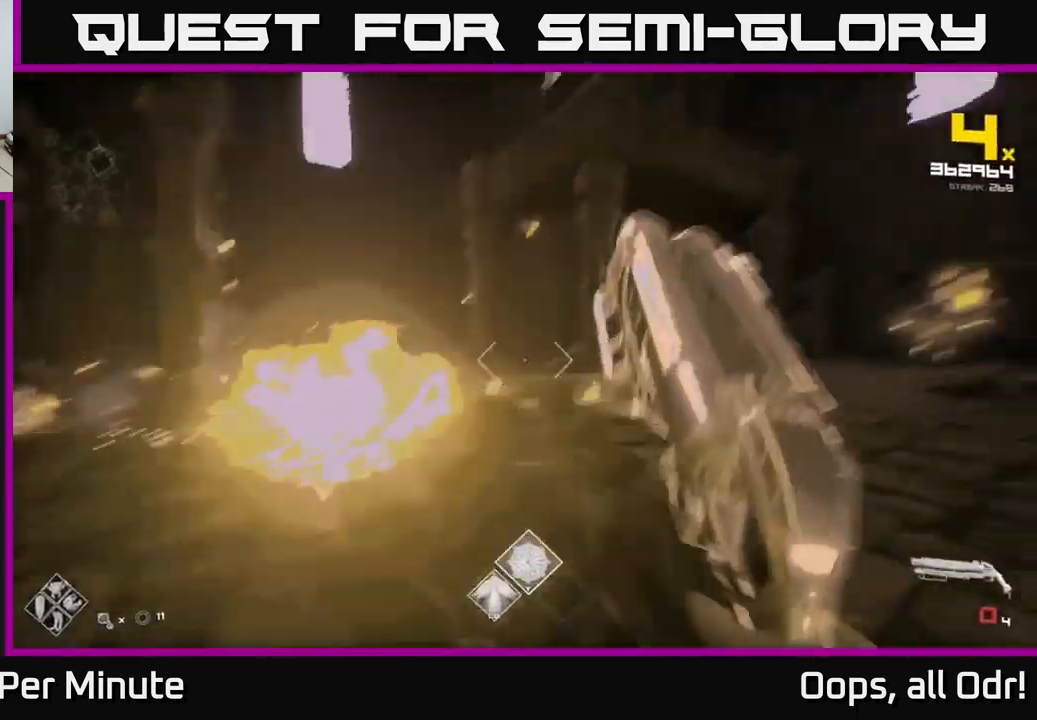
{"buttons": ["A"], "left_stick": "up-left", "right_stick": "center", "events": [[50, "right_stick", "center"], [167, "R1", "down"], [267, "R1", "up"], [417, "left_stick", "up-left"], [467, "A", "down"]]}
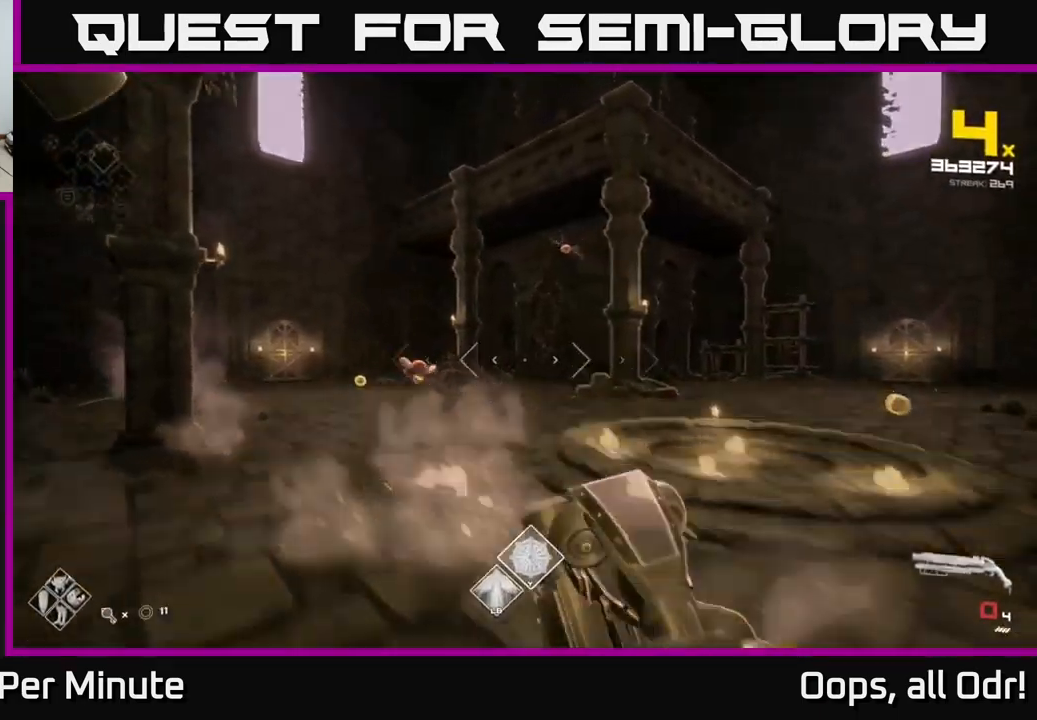
{"buttons": [], "left_stick": "left", "right_stick": "center", "events": [[133, "A", "up"], [233, "left_stick", "center"], [317, "left_stick", "left"], [317, "right_stick", "down"], [350, "R2", "down"], [433, "right_stick", "center"], [450, "R2", "up"]]}
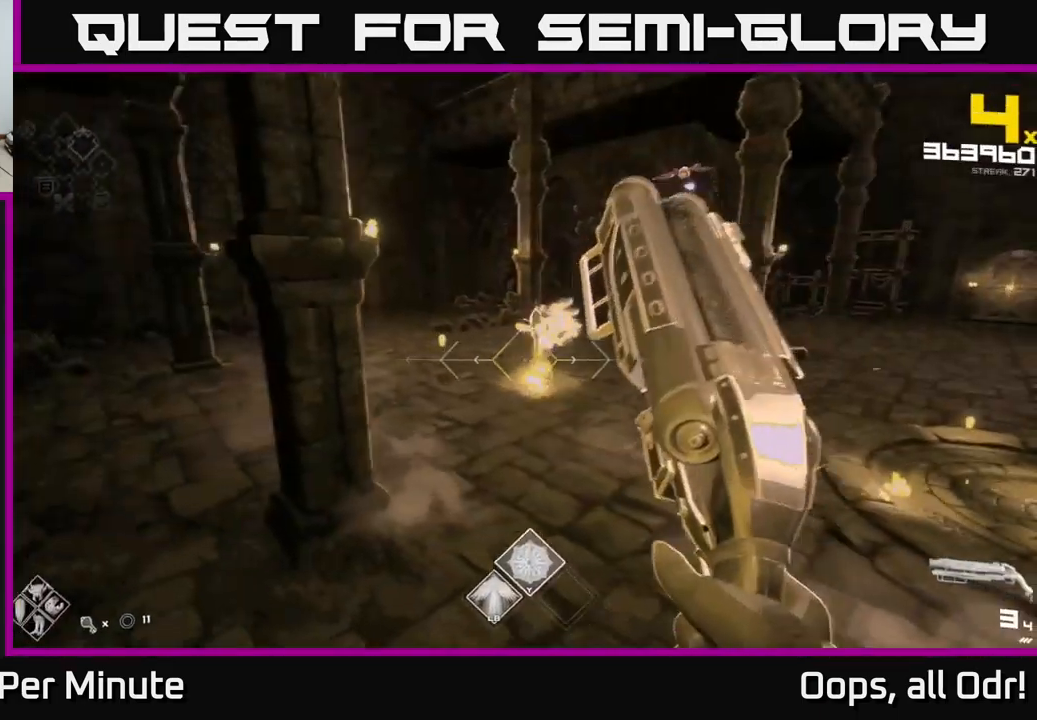
{"buttons": [], "left_stick": "up-left", "right_stick": "up-right", "events": [[33, "right_stick", "right"], [150, "R2", "down"], [150, "right_stick", "center"], [233, "R2", "up"], [383, "right_stick", "right"], [433, "right_stick", "up-right"], [483, "left_stick", "up-left"]]}
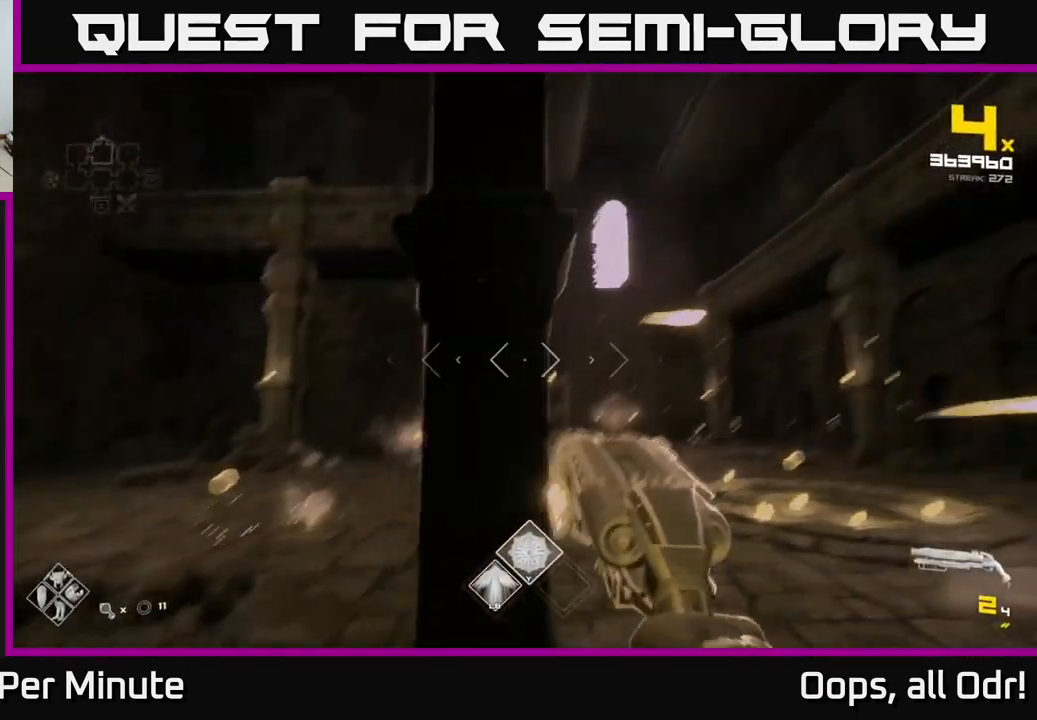
{"buttons": [], "left_stick": "up-left", "right_stick": "center", "events": [[67, "right_stick", "center"], [366, "R2", "down"], [466, "R2", "up"]]}
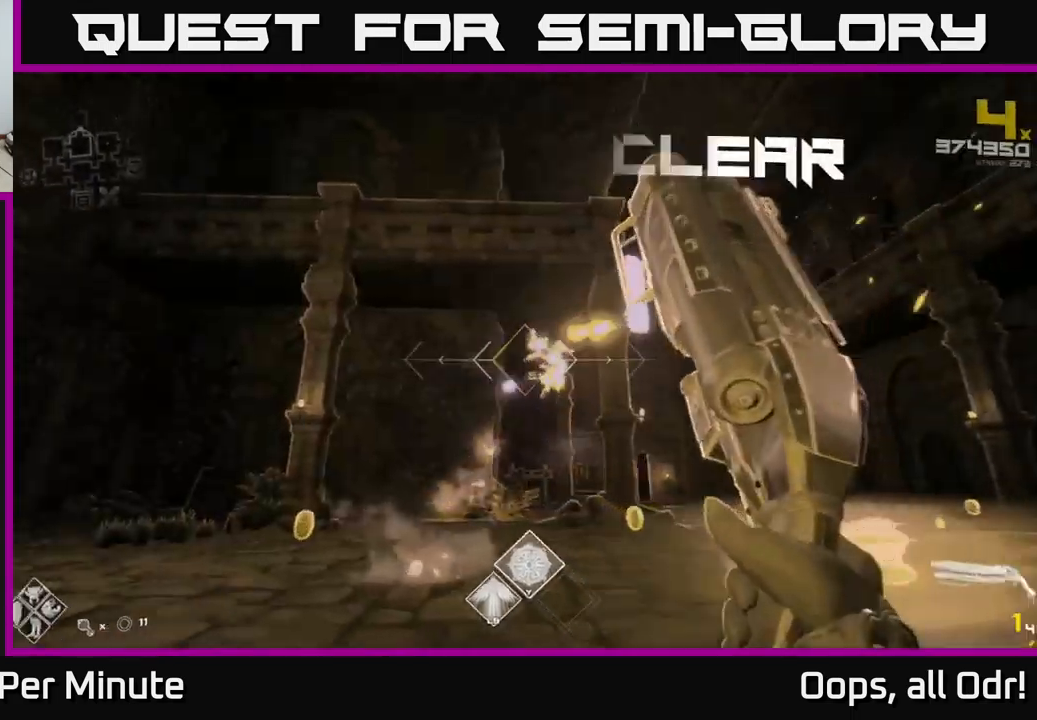
{"buttons": ["R1"], "left_stick": "up-left", "right_stick": "down-right", "events": [[200, "R2", "down"], [200, "right_stick", "right"], [234, "R2", "up"], [417, "right_stick", "down-right"], [500, "R1", "down"]]}
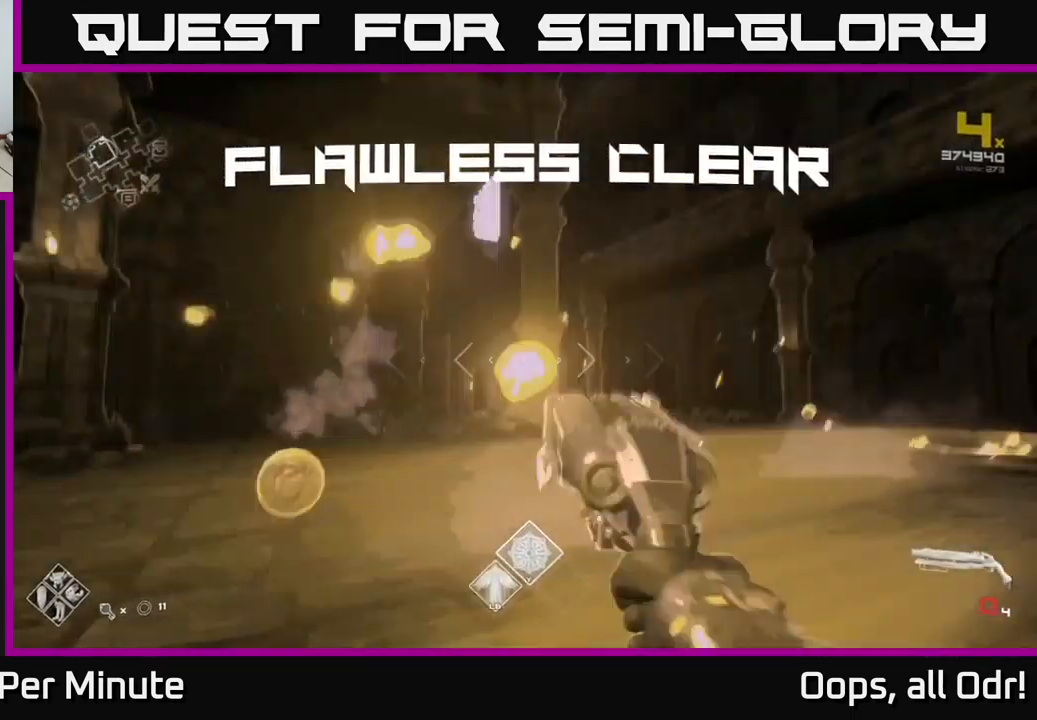
{"buttons": [], "left_stick": "up", "right_stick": "right", "events": [[134, "R1", "up"], [234, "right_stick", "right"], [334, "R1", "down"], [450, "left_stick", "up"], [500, "R1", "up"]]}
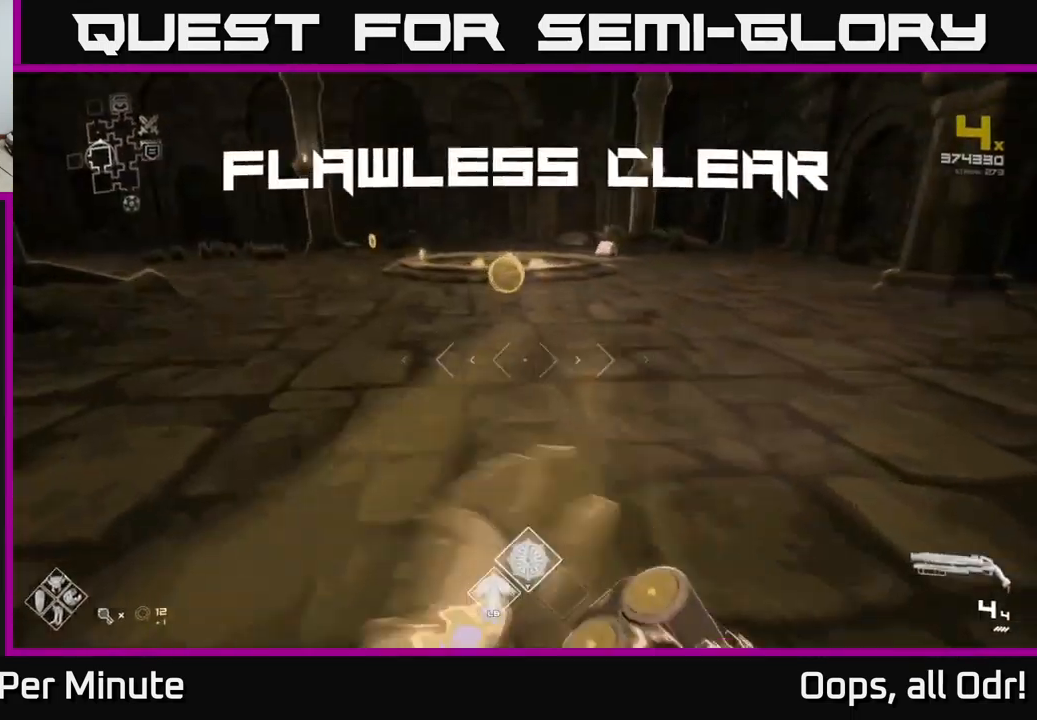
{"buttons": ["L1"], "left_stick": "up", "right_stick": "center", "events": [[17, "right_stick", "center"], [100, "L1", "down"]]}
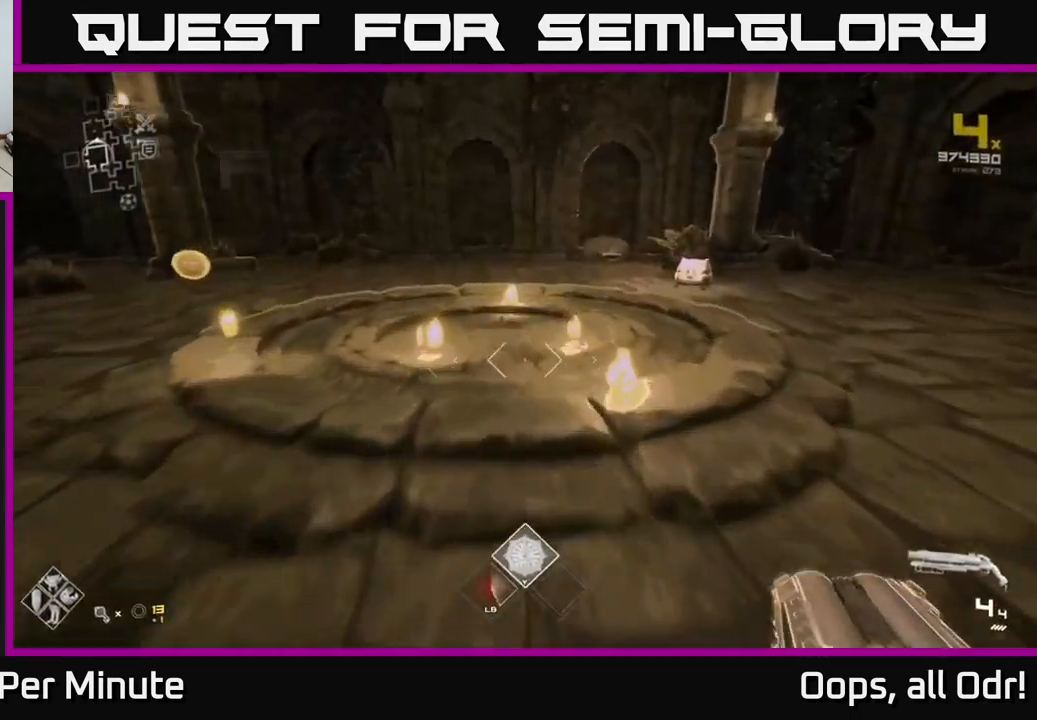
{"buttons": ["L1"], "left_stick": "up", "right_stick": "center", "events": [[100, "right_stick", "right"], [267, "right_stick", "center"]]}
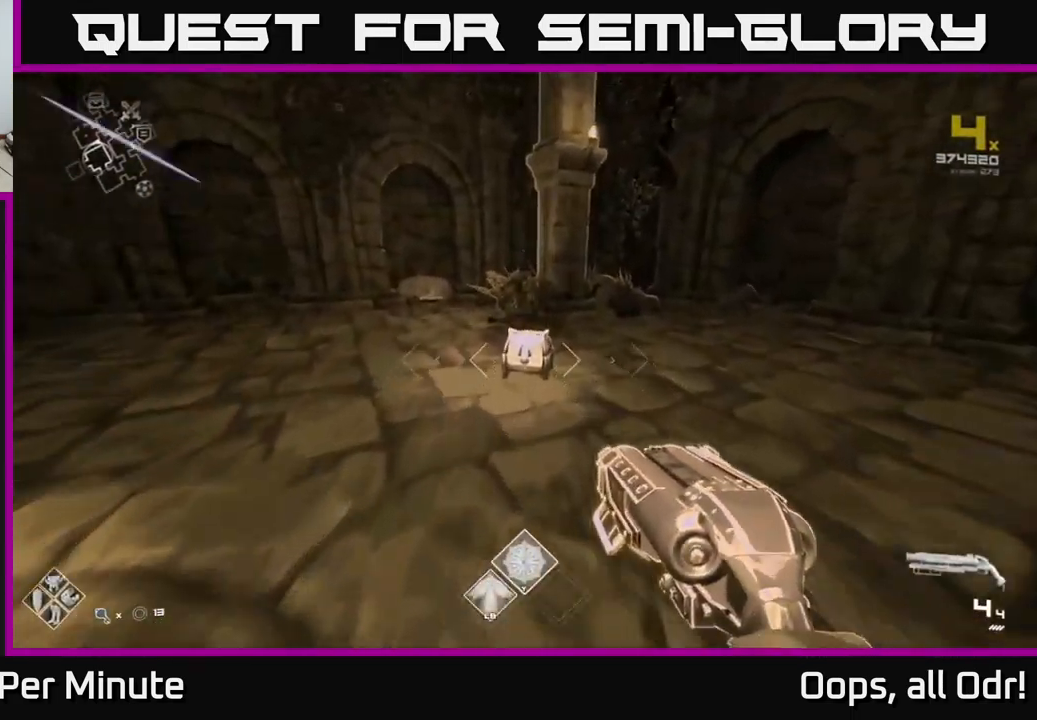
{"buttons": [], "left_stick": "center", "right_stick": "center", "events": [[117, "right_stick", "down"], [217, "right_stick", "center"], [284, "L1", "up"], [300, "X", "down"], [317, "left_stick", "center"], [417, "X", "up"]]}
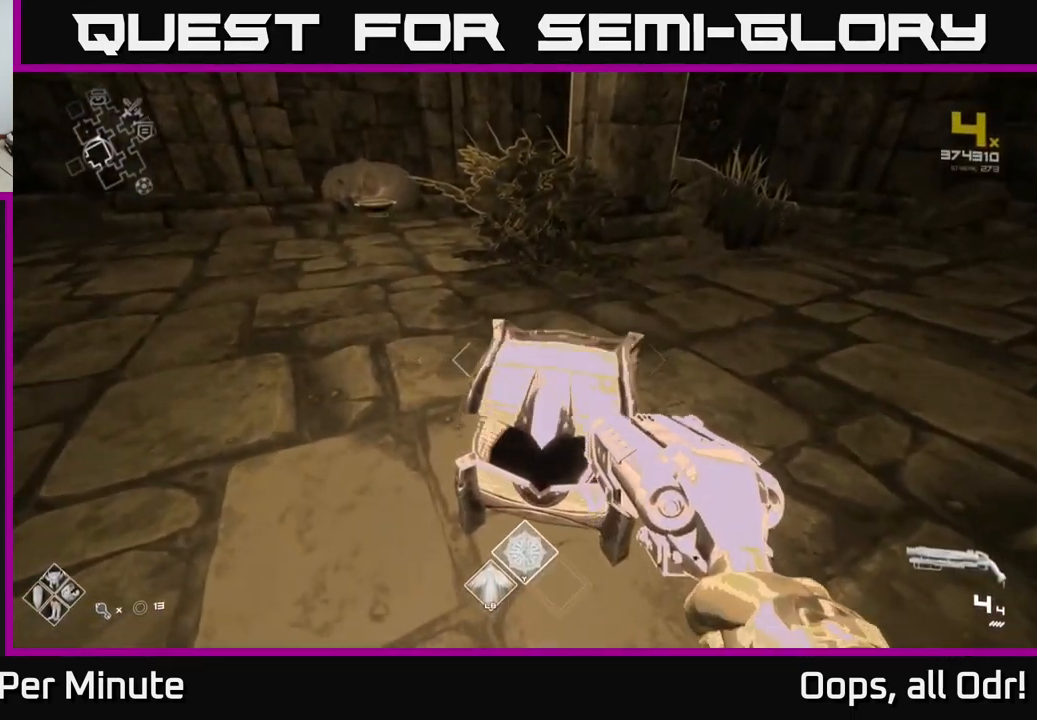
{"buttons": [], "left_stick": "up", "right_stick": "up-left", "events": [[234, "left_stick", "up"], [450, "right_stick", "up-left"]]}
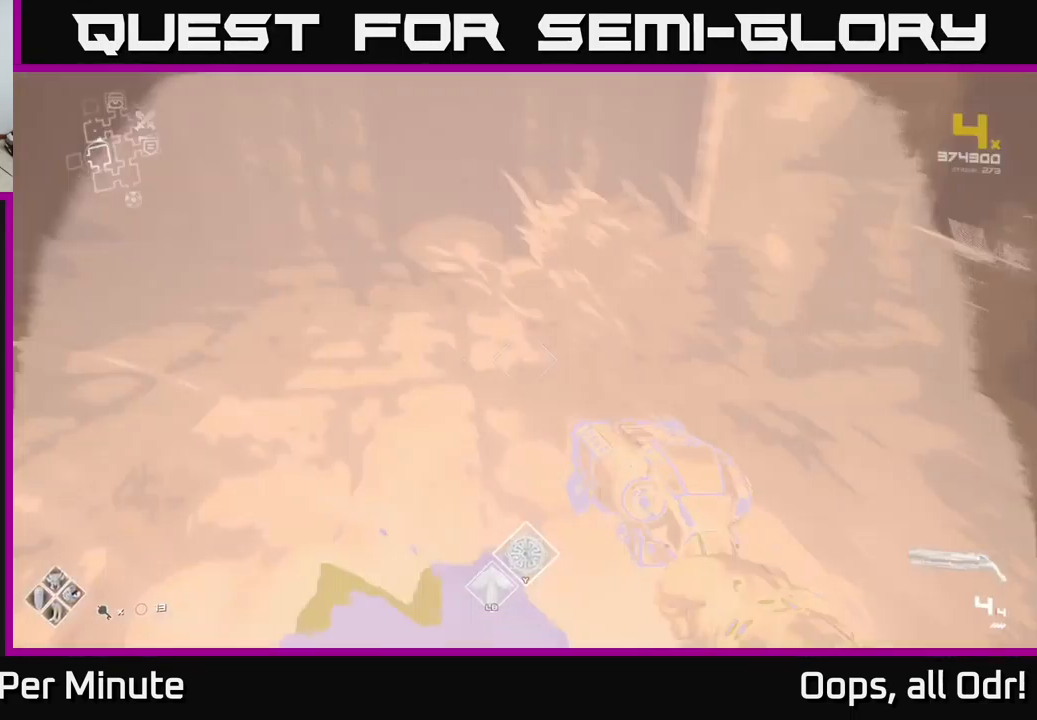
{"buttons": [], "left_stick": "up", "right_stick": "down", "events": [[67, "right_stick", "center"], [467, "right_stick", "down"]]}
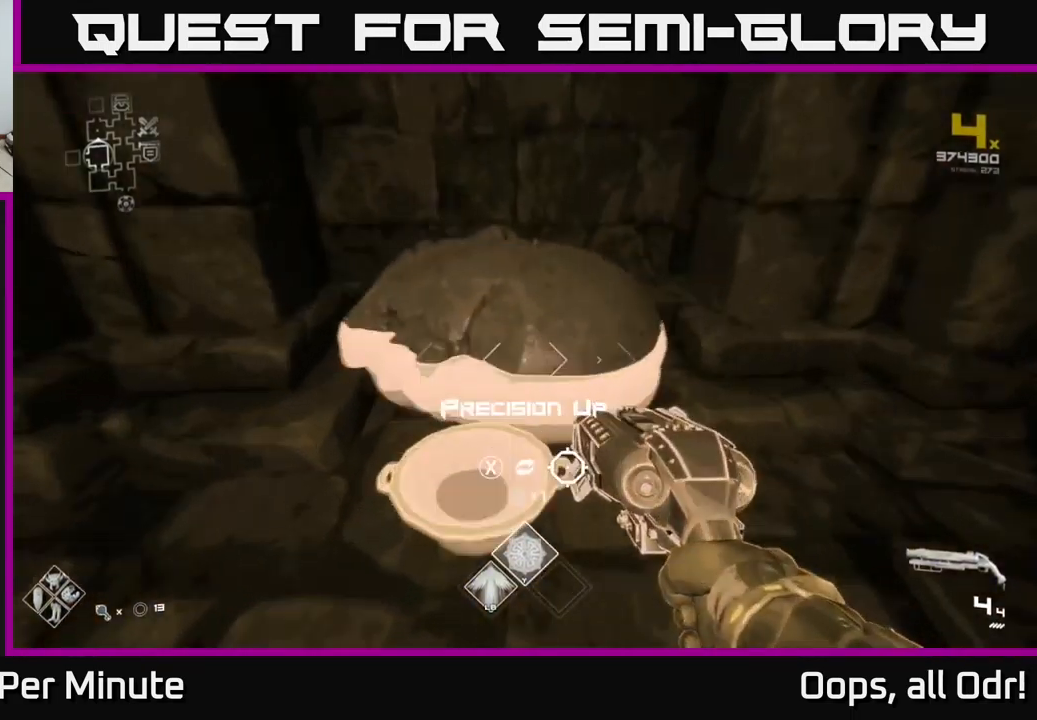
{"buttons": [], "left_stick": "down-left", "right_stick": "left", "events": [[34, "right_stick", "center"], [100, "X", "down"], [100, "left_stick", "down-left"], [167, "X", "up"], [317, "right_stick", "left"]]}
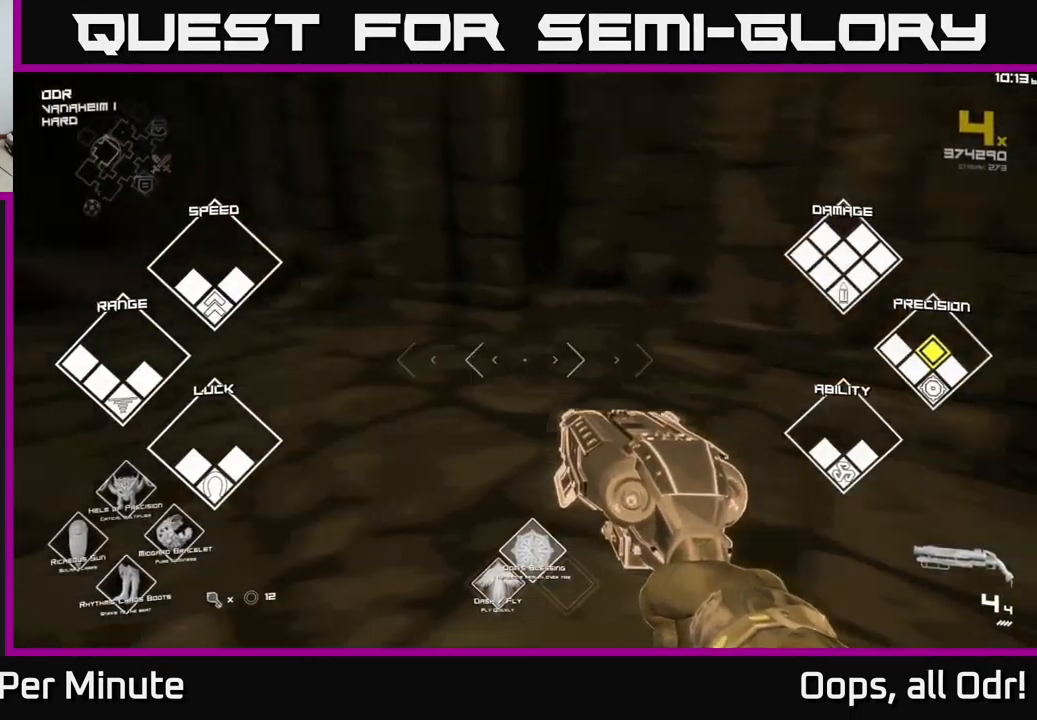
{"buttons": [], "left_stick": "up", "right_stick": "center", "events": [[250, "left_stick", "left"], [367, "right_stick", "center"], [417, "left_stick", "up"]]}
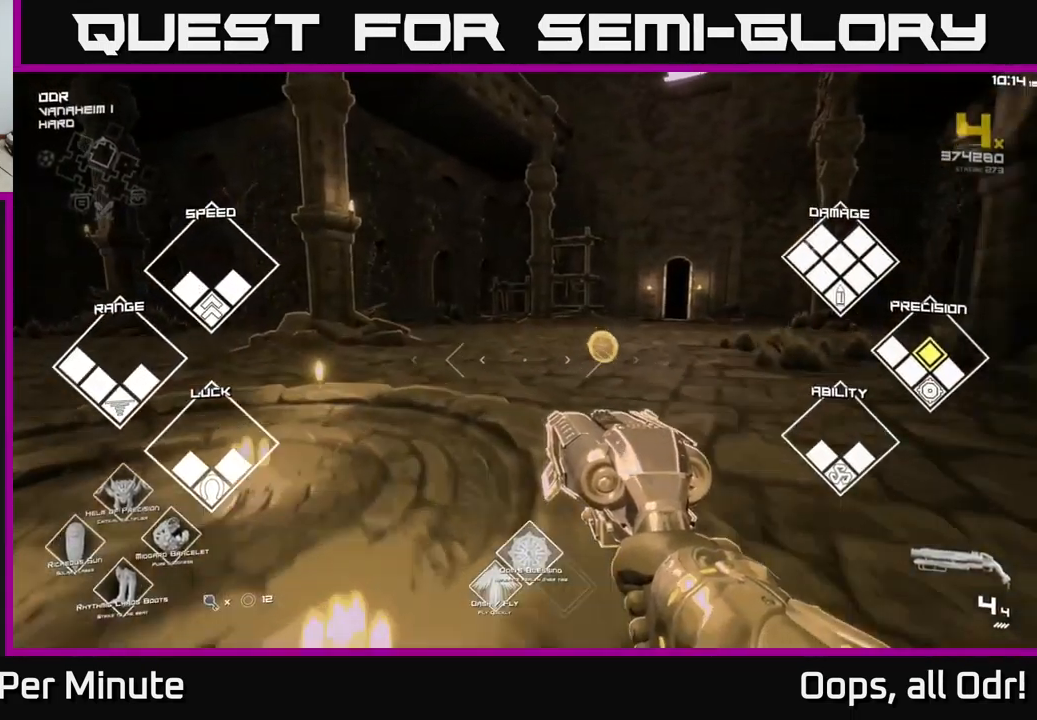
{"buttons": [], "left_stick": "up-right", "right_stick": "left", "events": [[217, "left_stick", "up-right"], [267, "right_stick", "left"]]}
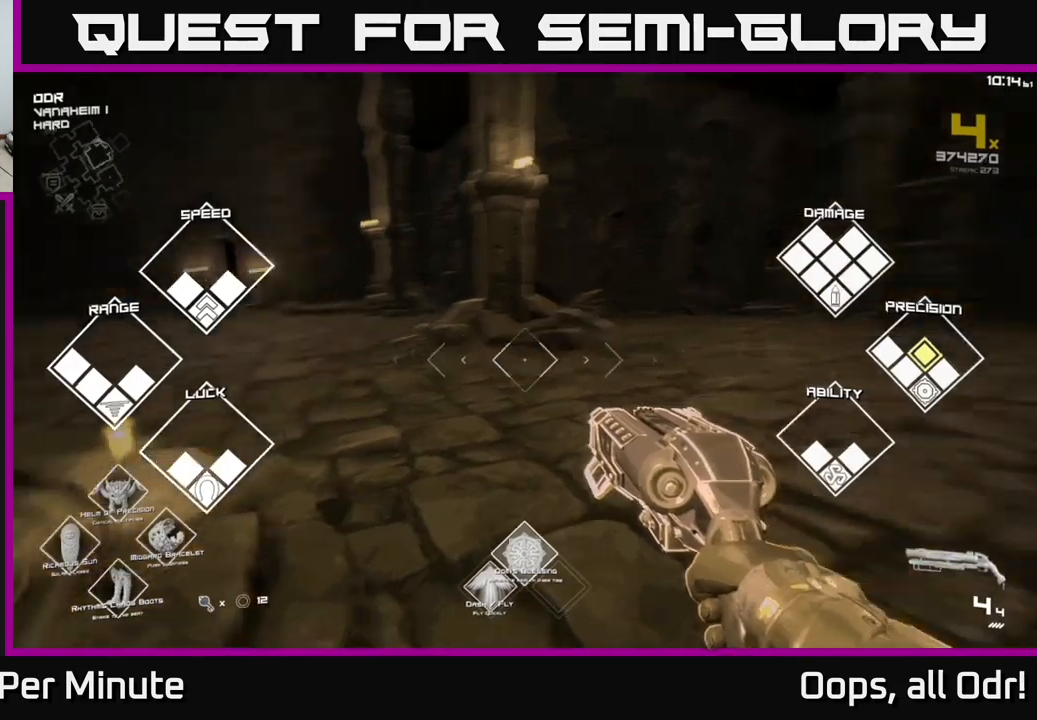
{"buttons": [], "left_stick": "up", "right_stick": "center", "events": [[66, "left_stick", "right"], [183, "left_stick", "up-right"], [216, "right_stick", "center"], [316, "left_stick", "up"]]}
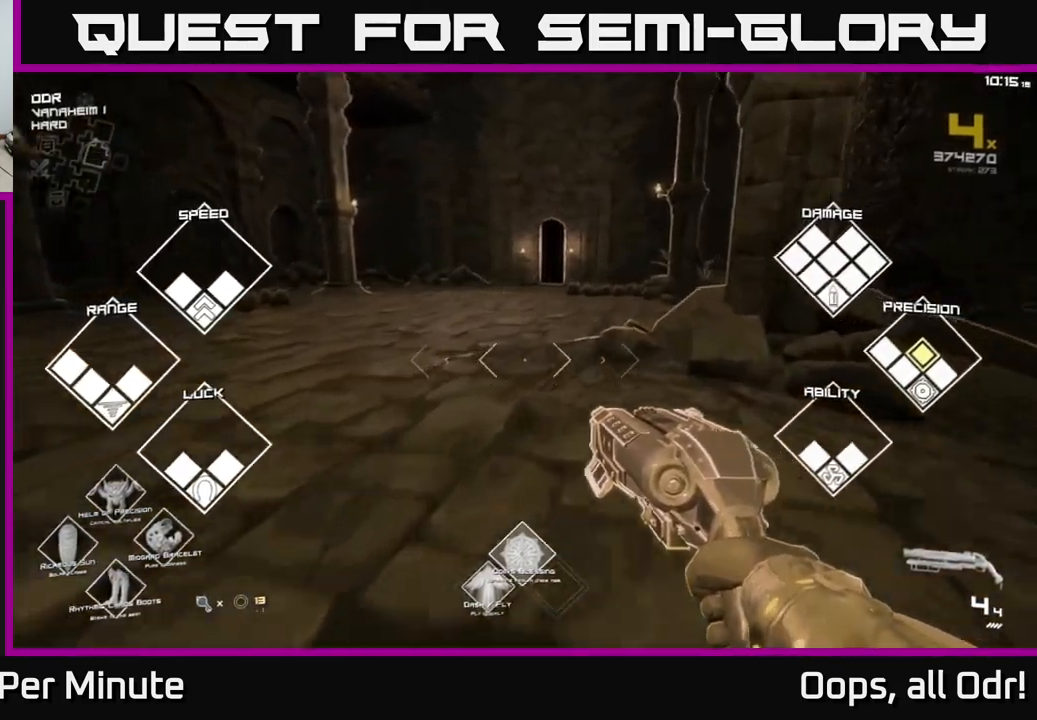
{"buttons": [], "left_stick": "left", "right_stick": "right", "events": [[33, "right_stick", "right"], [116, "left_stick", "up-left"], [283, "left_stick", "left"]]}
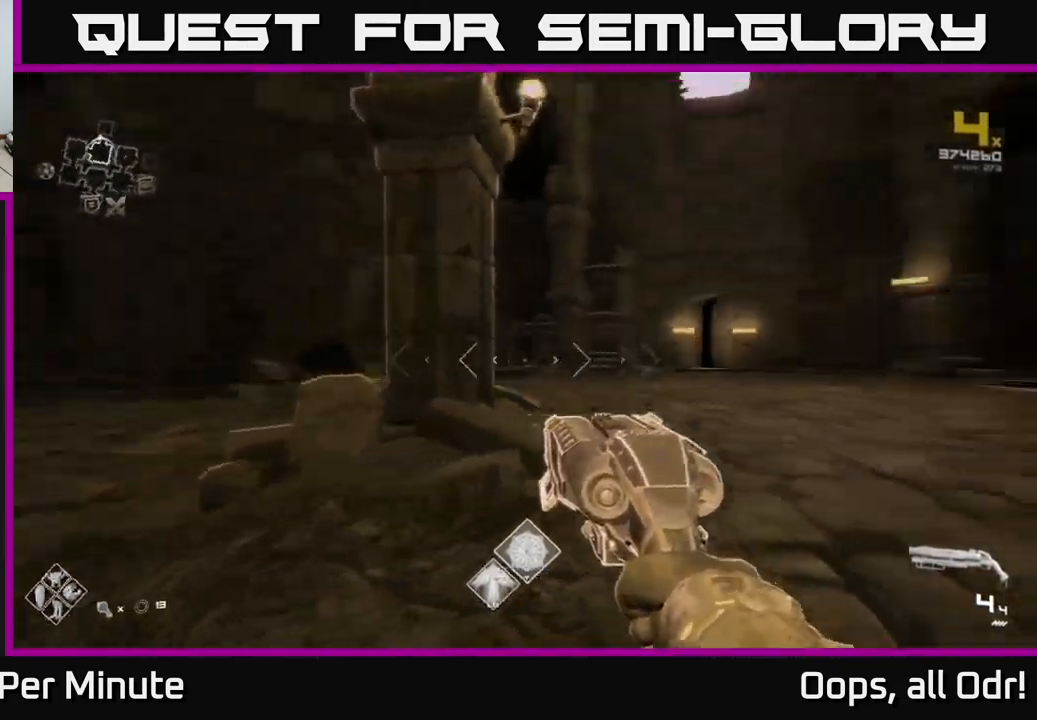
{"buttons": ["L1"], "left_stick": "up", "right_stick": "center", "events": [[66, "left_stick", "up"], [116, "left_stick", "up-right"], [183, "right_stick", "center"], [283, "right_stick", "left"], [300, "left_stick", "up"], [350, "L1", "down"], [416, "right_stick", "center"]]}
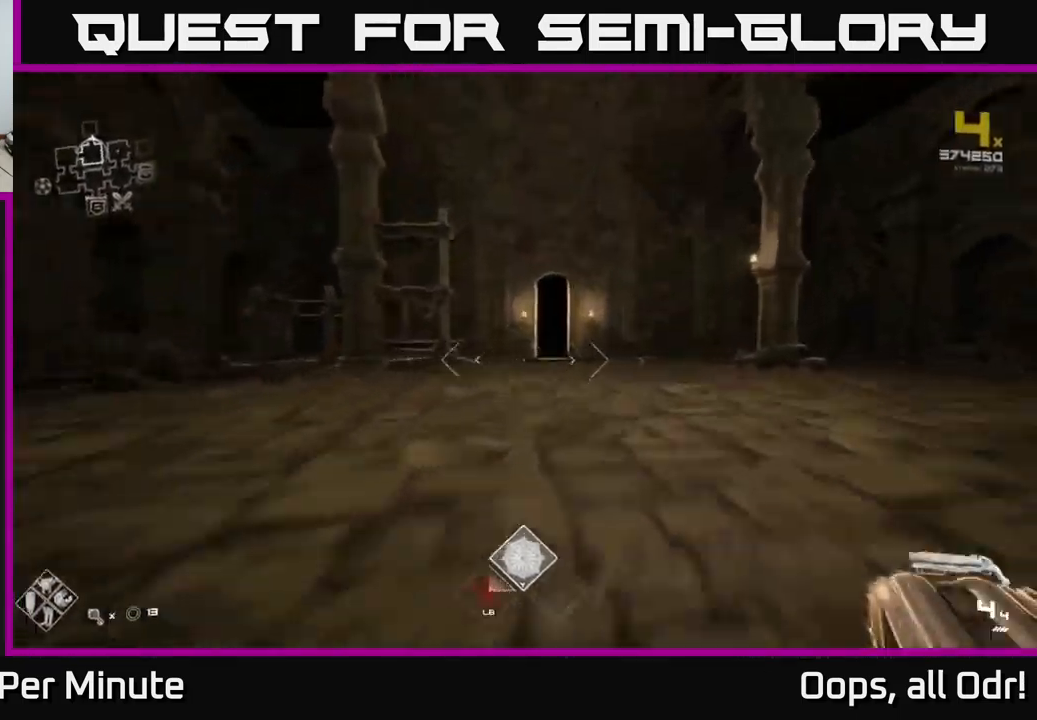
{"buttons": ["L1"], "left_stick": "up", "right_stick": "center", "events": [[200, "right_stick", "down"], [283, "right_stick", "center"]]}
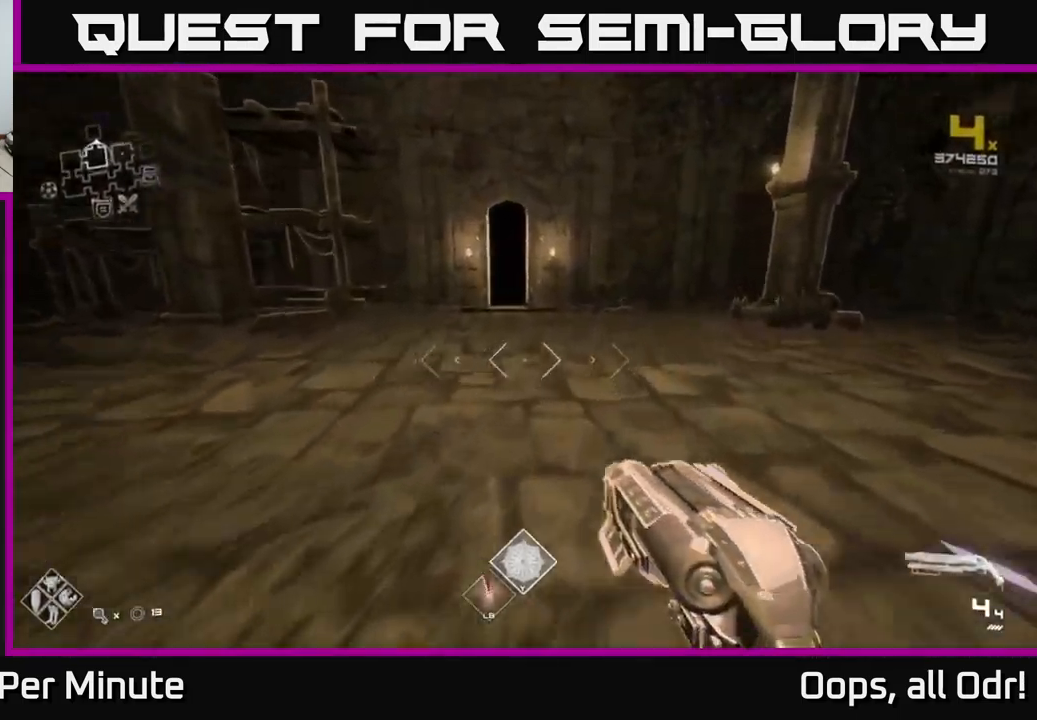
{"buttons": ["L1"], "left_stick": "up", "right_stick": "left", "events": [[433, "right_stick", "left"]]}
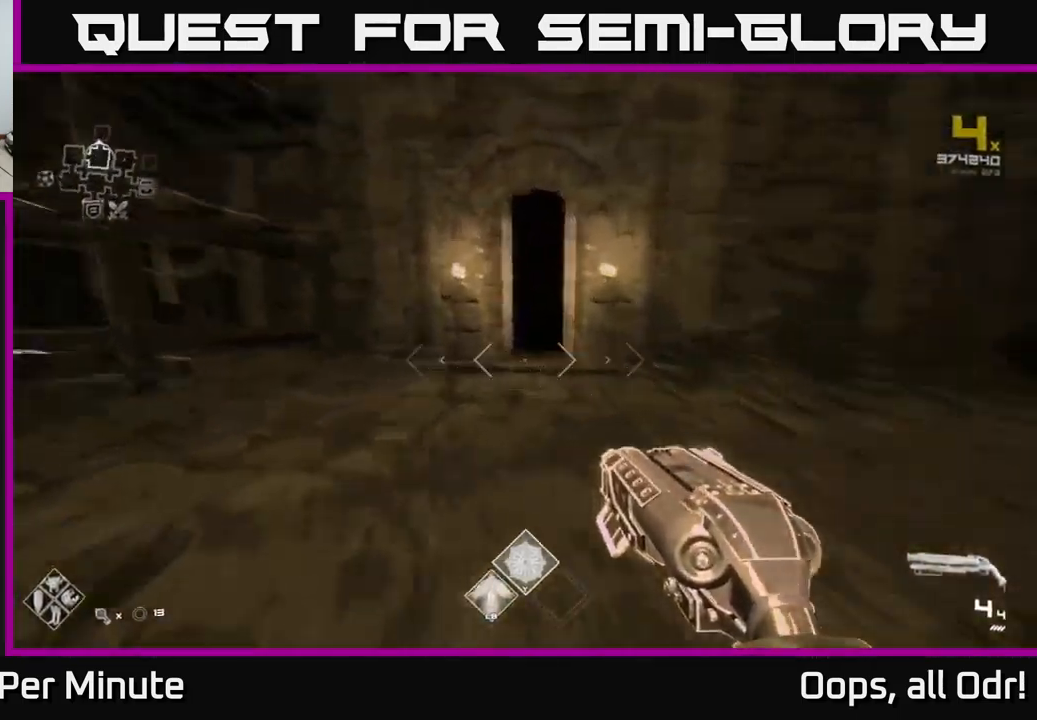
{"buttons": ["L1"], "left_stick": "up", "right_stick": "center", "events": [[50, "right_stick", "center"]]}
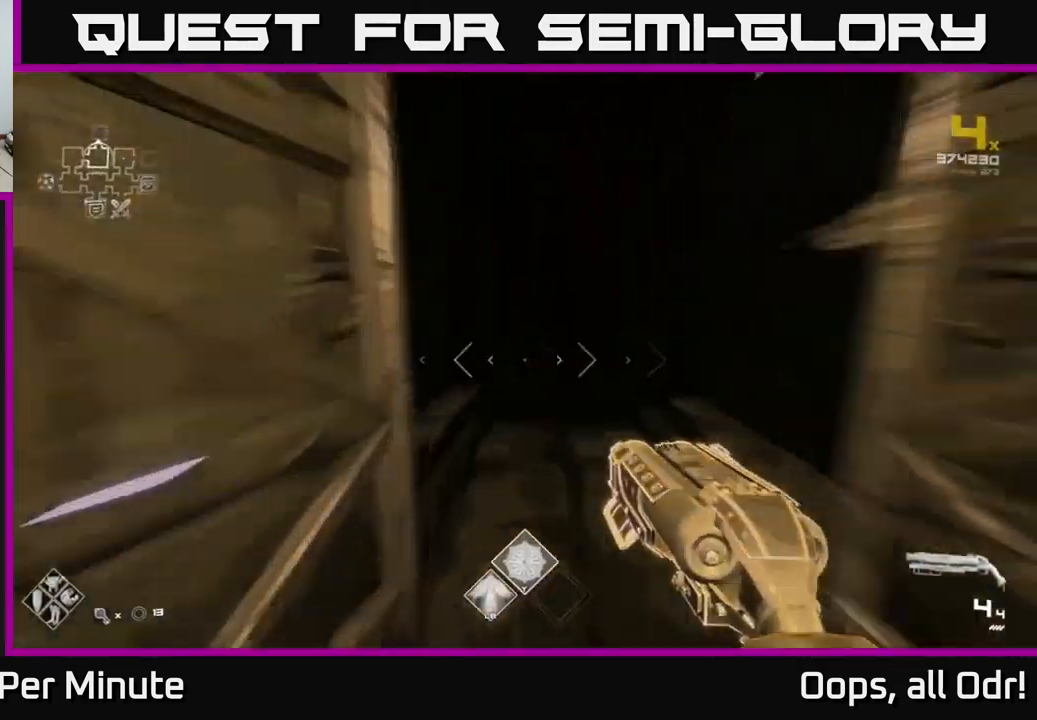
{"buttons": [], "left_stick": "up", "right_stick": "center", "events": [[350, "L1", "up"]]}
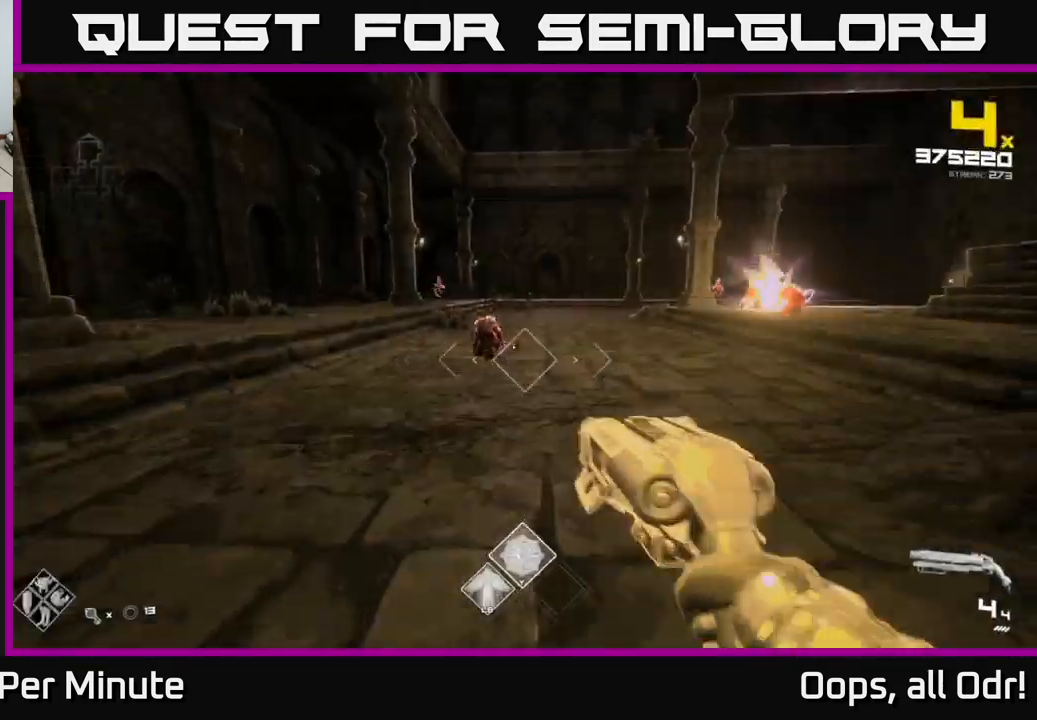
{"buttons": [], "left_stick": "up", "right_stick": "right", "events": [[250, "right_stick", "down-left"], [266, "R2", "down"], [266, "left_stick", "up-left"], [350, "R2", "up"], [366, "left_stick", "up"], [383, "right_stick", "center"], [466, "right_stick", "right"]]}
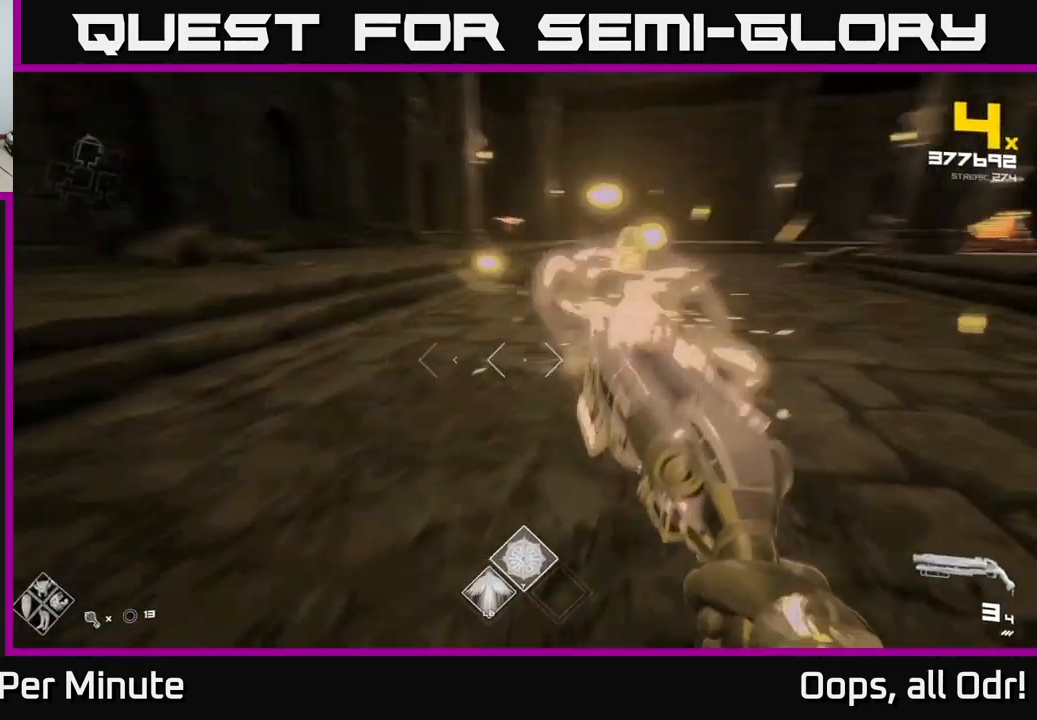
{"buttons": ["R2"], "left_stick": "up", "right_stick": "center", "events": [[33, "left_stick", "up-left"], [83, "R2", "down"], [200, "R2", "up"], [200, "left_stick", "left"], [200, "right_stick", "center"], [300, "right_stick", "up-left"], [433, "R2", "down"], [450, "left_stick", "up"], [450, "right_stick", "center"]]}
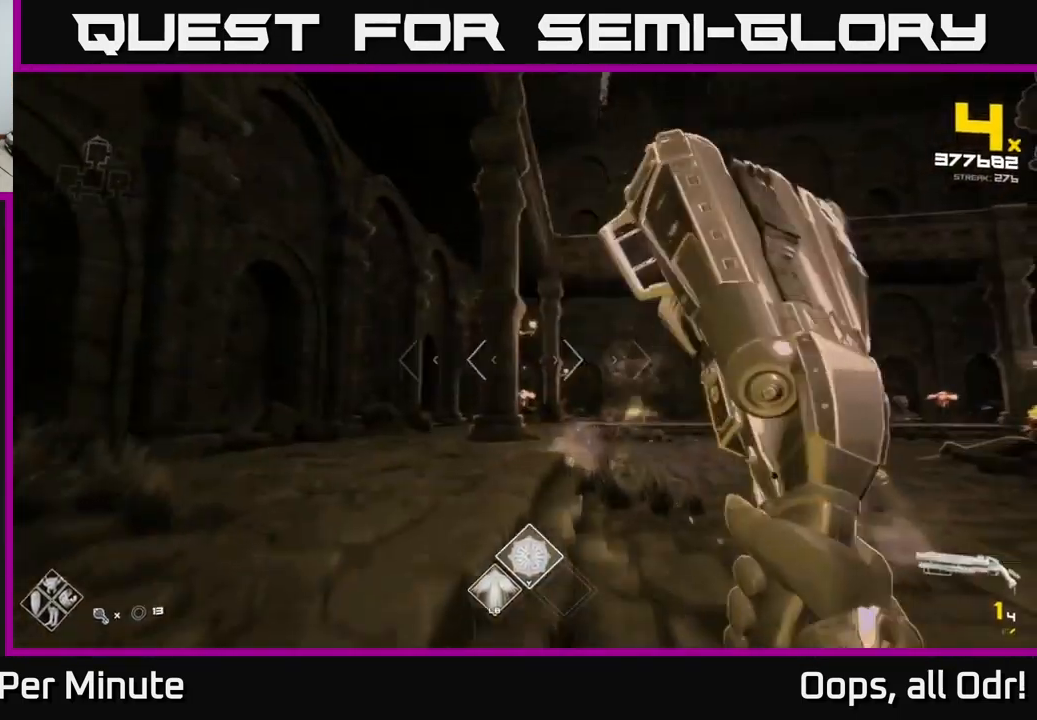
{"buttons": [], "left_stick": "up-left", "right_stick": "center", "events": [[33, "R2", "up"], [100, "left_stick", "up-left"], [133, "right_stick", "down-right"], [300, "R1", "down"], [300, "right_stick", "center"], [400, "R1", "up"]]}
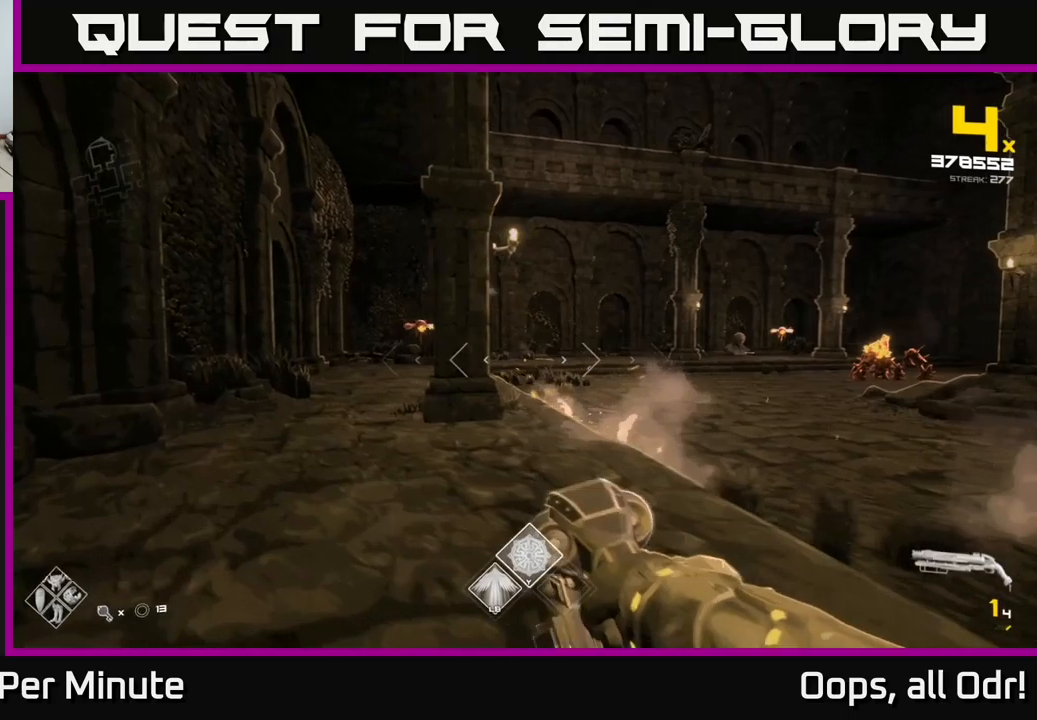
{"buttons": ["A"], "left_stick": "up-left", "right_stick": "center", "events": [[67, "R1", "down"], [217, "R1", "up"], [417, "A", "down"]]}
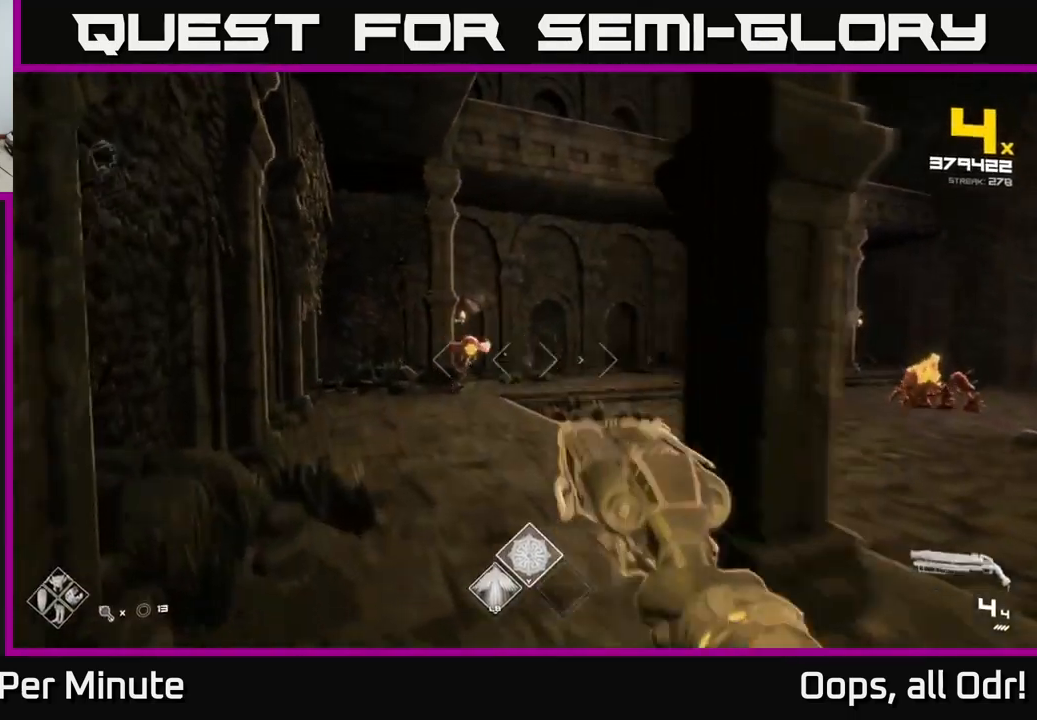
{"buttons": [], "left_stick": "up", "right_stick": "center", "events": [[33, "A", "up"], [83, "left_stick", "center"], [217, "right_stick", "down"], [233, "R2", "down"], [233, "left_stick", "up"], [300, "right_stick", "center"], [317, "left_stick", "up-right"], [350, "R2", "up"], [483, "left_stick", "up"]]}
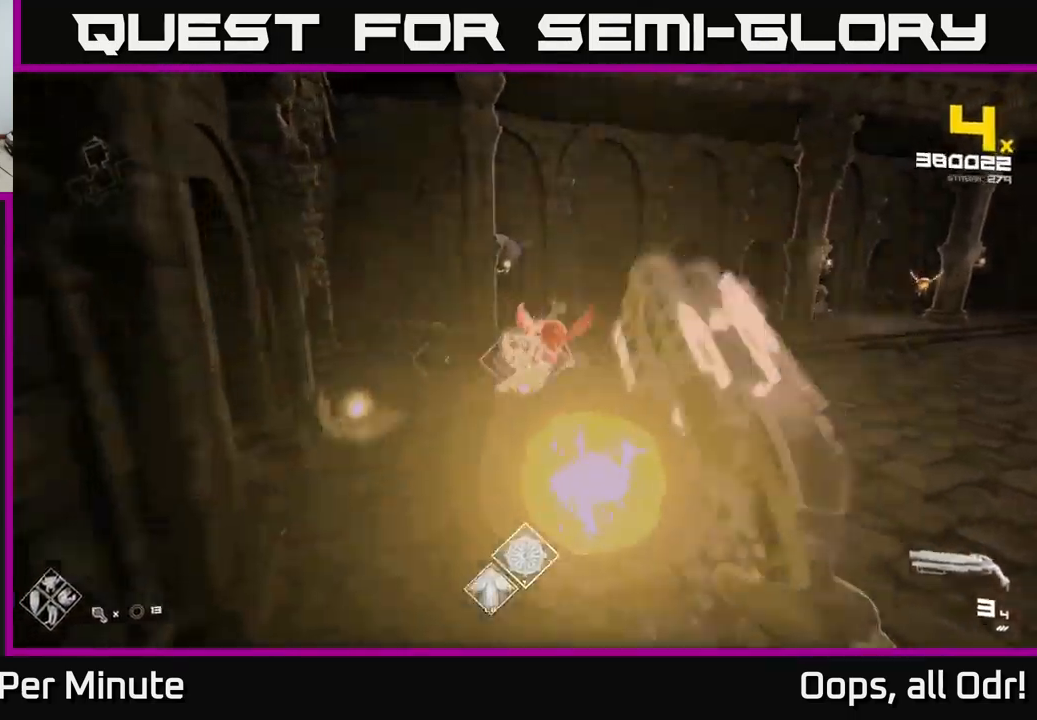
{"buttons": ["R2"], "left_stick": "up-left", "right_stick": "right", "events": [[17, "left_stick", "up-left"], [50, "A", "down"], [67, "R2", "down"], [83, "left_stick", "center"], [183, "A", "up"], [183, "R2", "up"], [333, "left_stick", "up-left"], [417, "right_stick", "right"], [433, "R2", "down"]]}